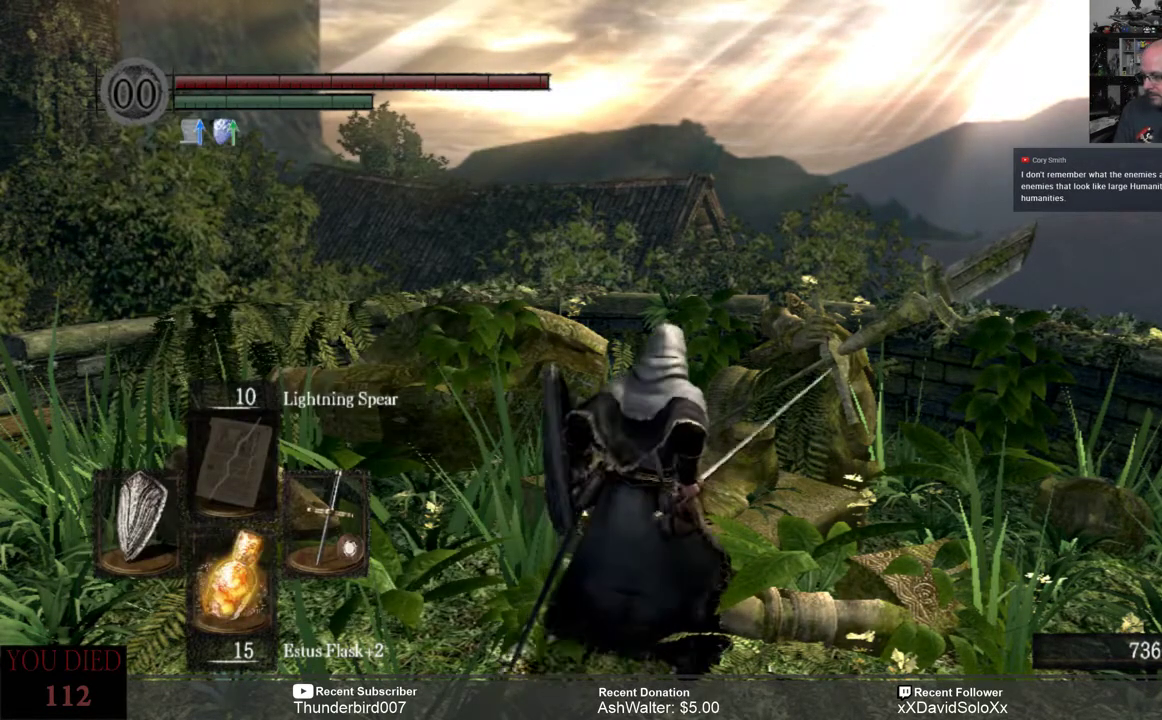
Gameplay with a controller (Xbox layout); each line is a JSON object with the inputs held at the frame after it. "events" lists button and stick changes between this image and that frame as [ms after this image, input, new state], when the widget could be followed in between. Not read: START.
{"buttons": [], "left_stick": "center", "right_stick": "center", "events": []}
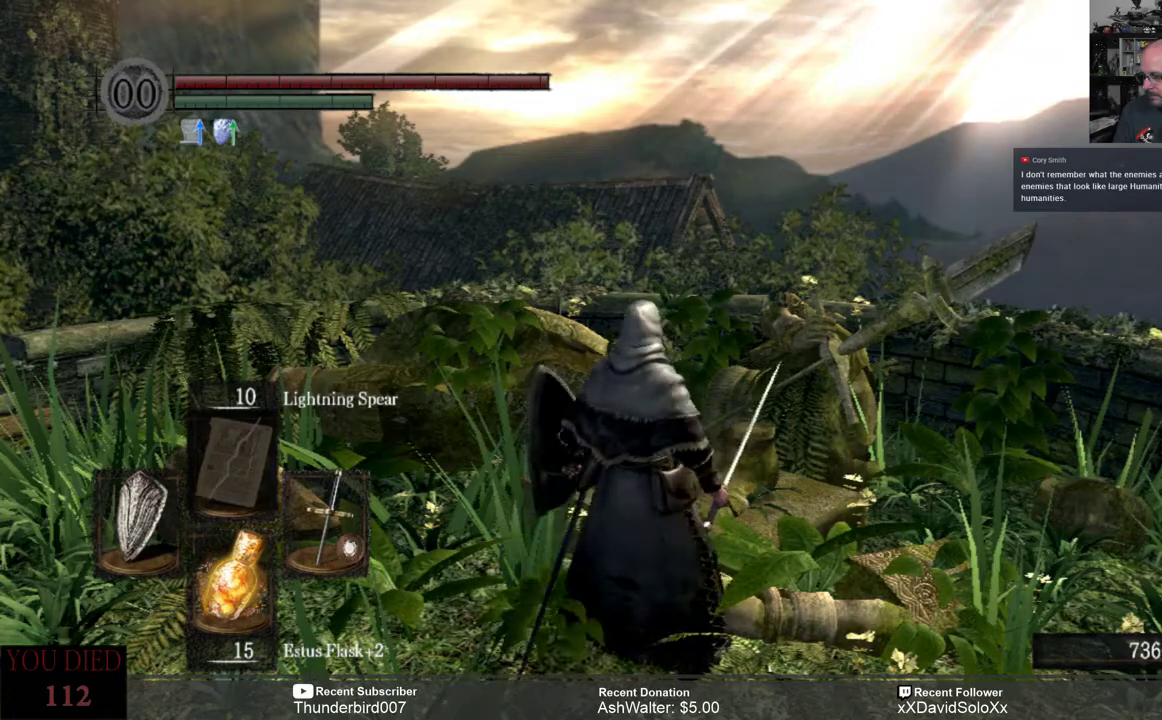
{"buttons": [], "left_stick": "center", "right_stick": "center", "events": []}
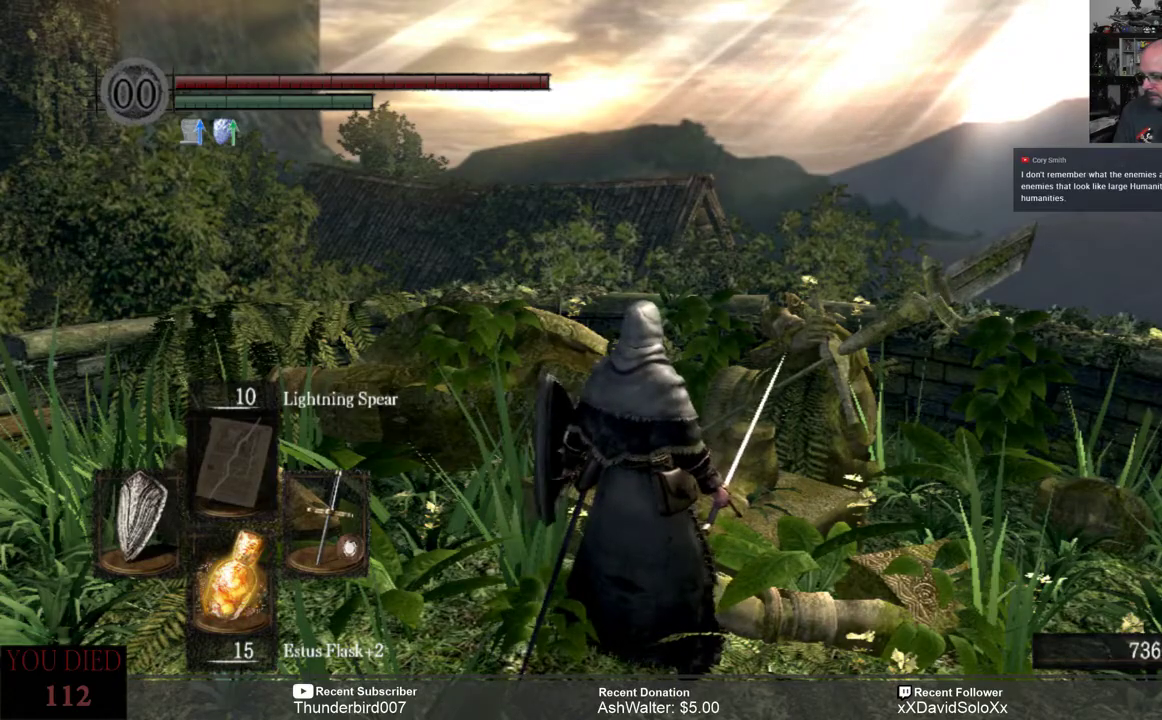
{"buttons": [], "left_stick": "center", "right_stick": "right", "events": [[283, "right_stick", "right"]]}
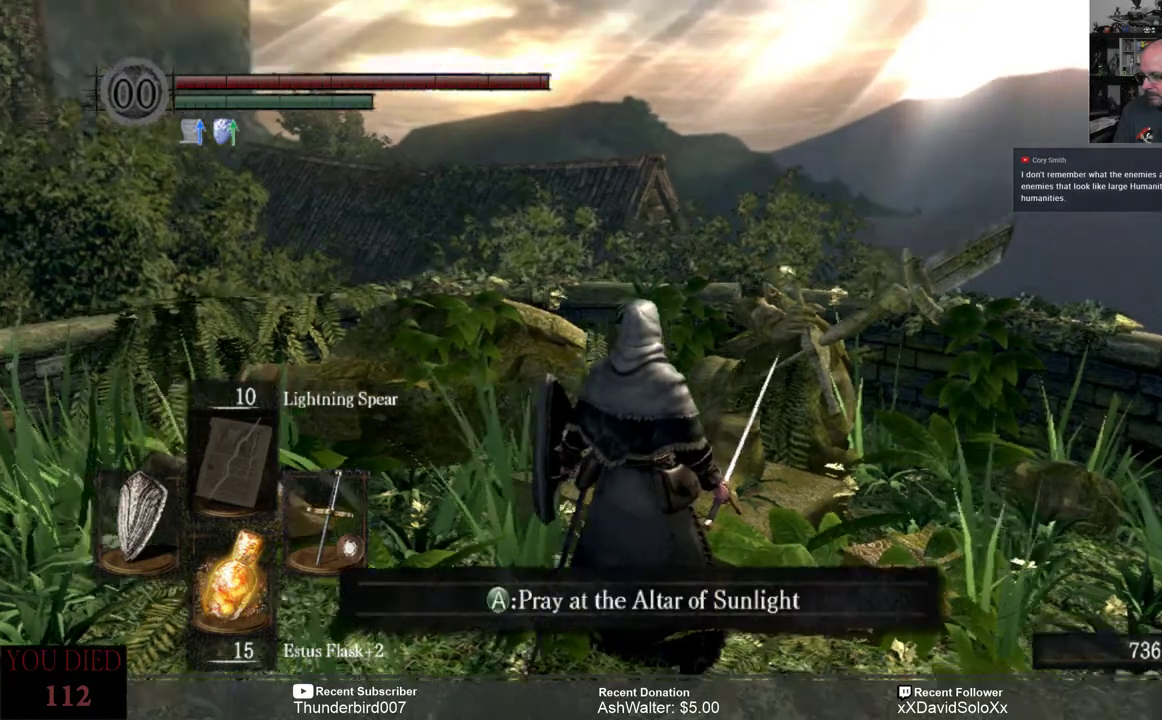
{"buttons": [], "left_stick": "center", "right_stick": "right", "events": []}
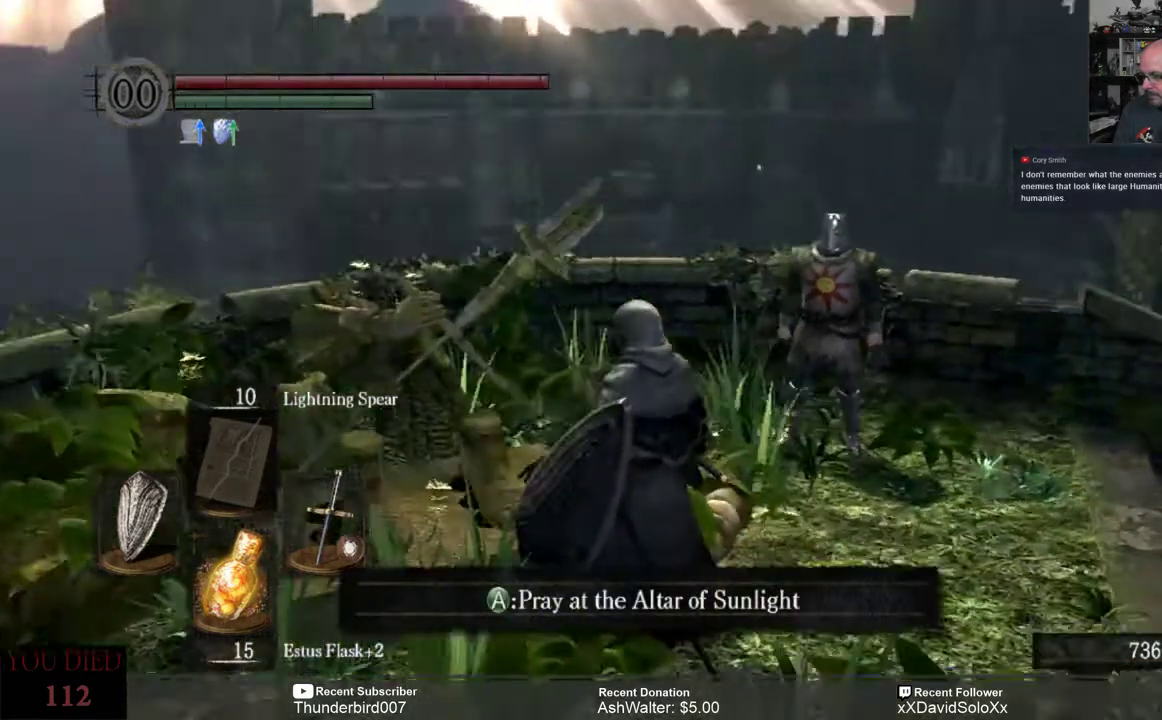
{"buttons": [], "left_stick": "center", "right_stick": "right", "events": [[133, "right_stick", "center"], [200, "right_stick", "right"]]}
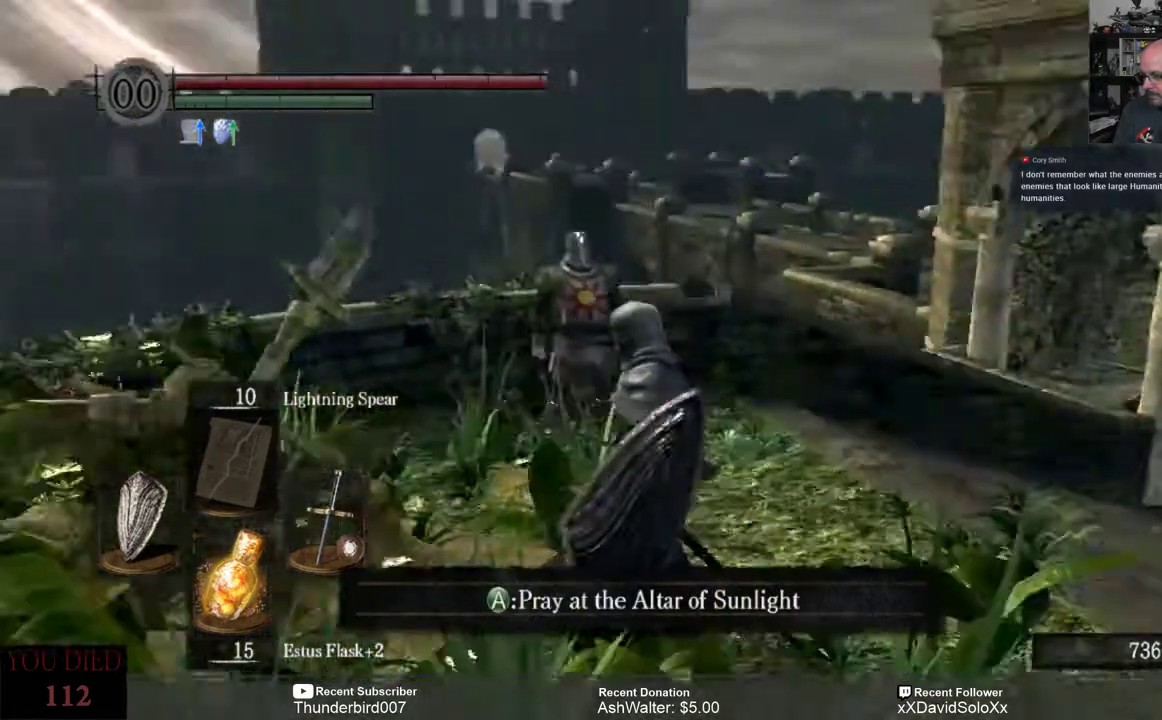
{"buttons": [], "left_stick": "right", "right_stick": "center", "events": [[200, "right_stick", "center"], [267, "left_stick", "right"]]}
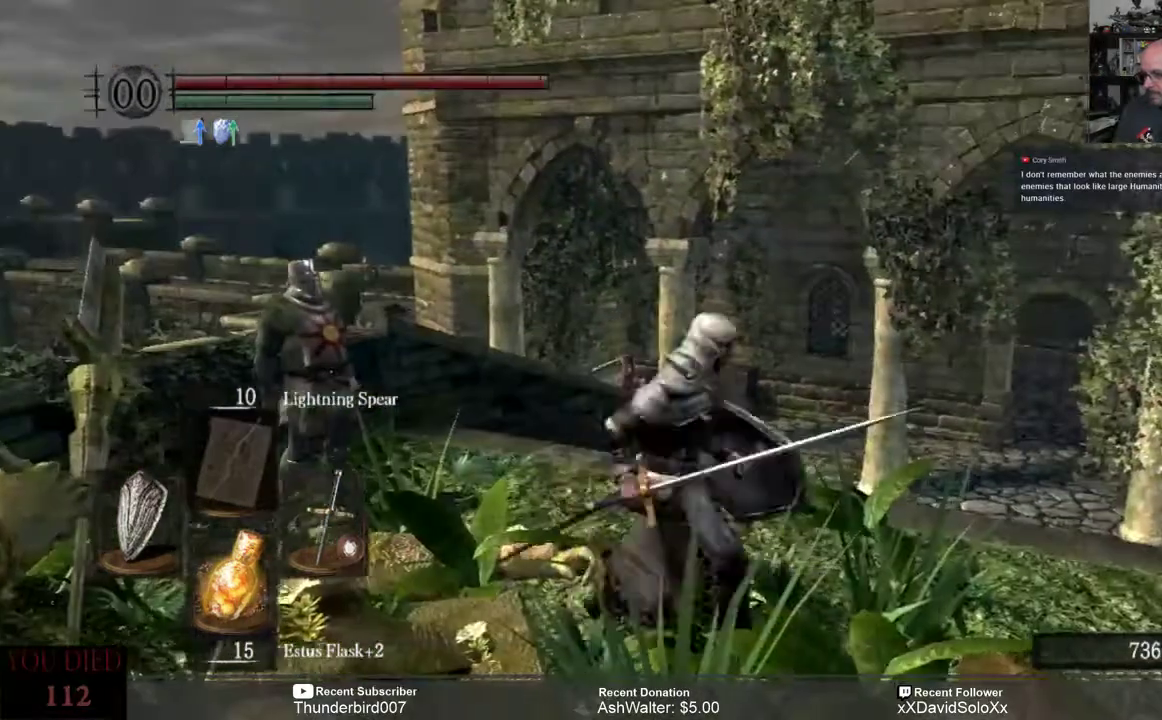
{"buttons": [], "left_stick": "right", "right_stick": "center", "events": [[167, "left_stick", "up-right"], [500, "left_stick", "right"]]}
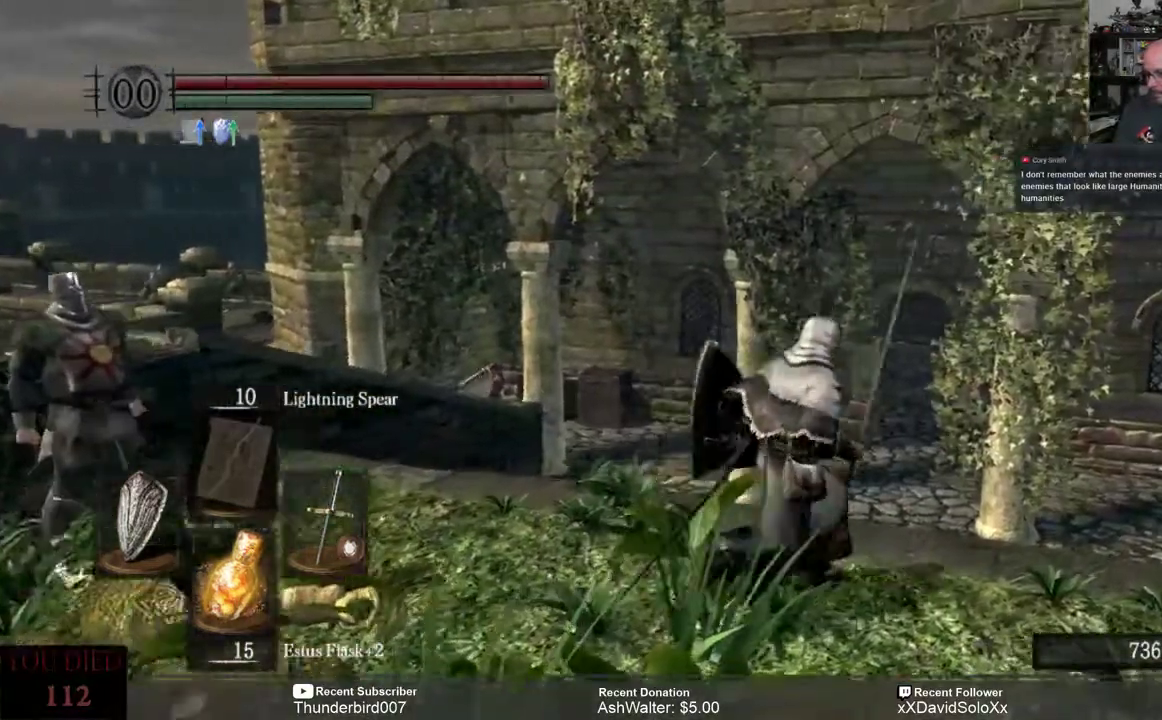
{"buttons": [], "left_stick": "center", "right_stick": "right", "events": [[100, "left_stick", "center"], [233, "right_stick", "right"]]}
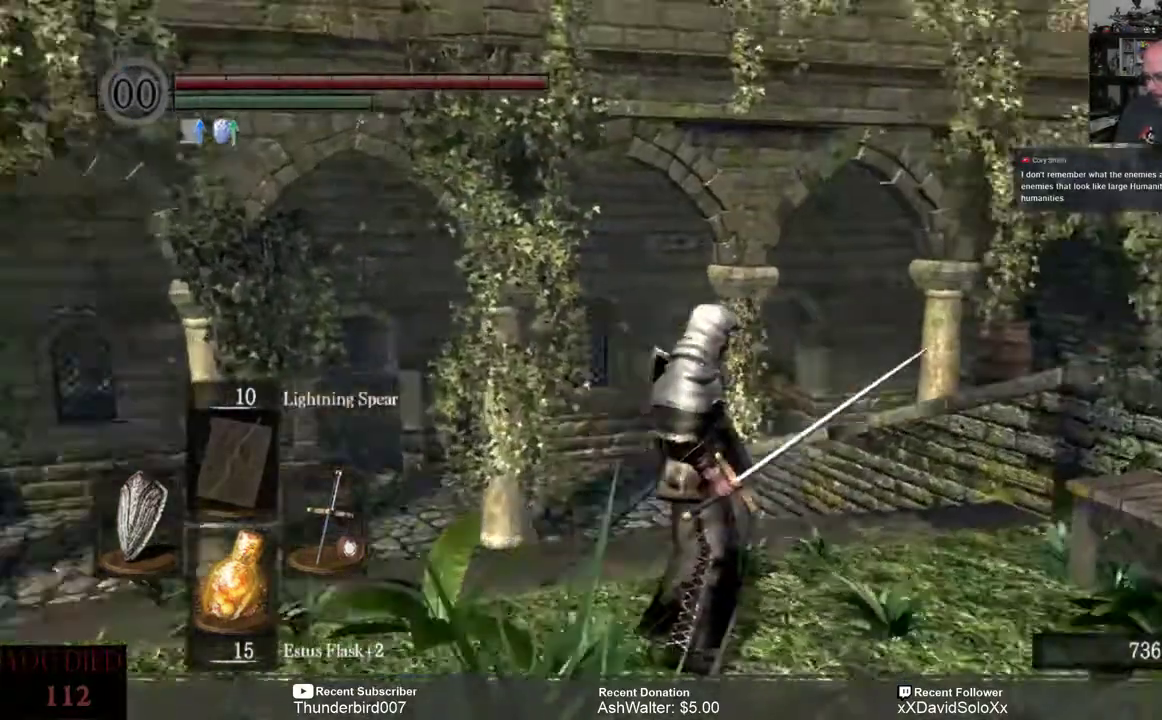
{"buttons": [], "left_stick": "up", "right_stick": "center", "events": [[100, "right_stick", "center"], [150, "left_stick", "up"]]}
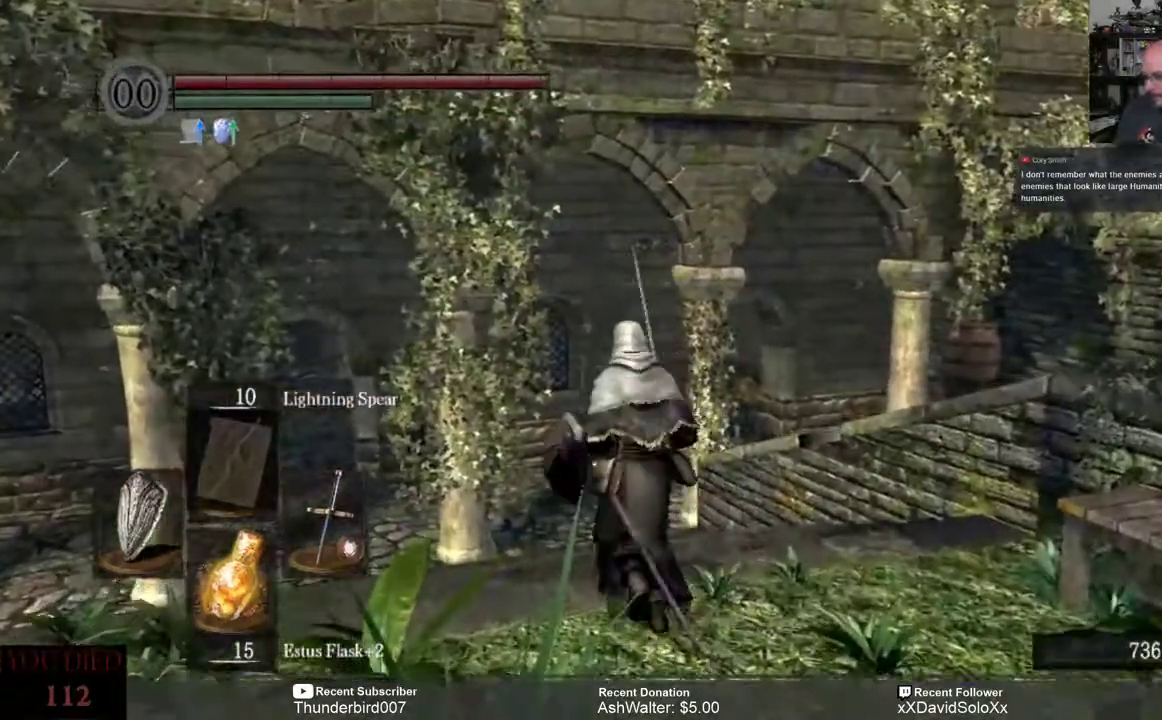
{"buttons": [], "left_stick": "up-left", "right_stick": "left", "events": [[333, "right_stick", "left"], [400, "left_stick", "up-left"]]}
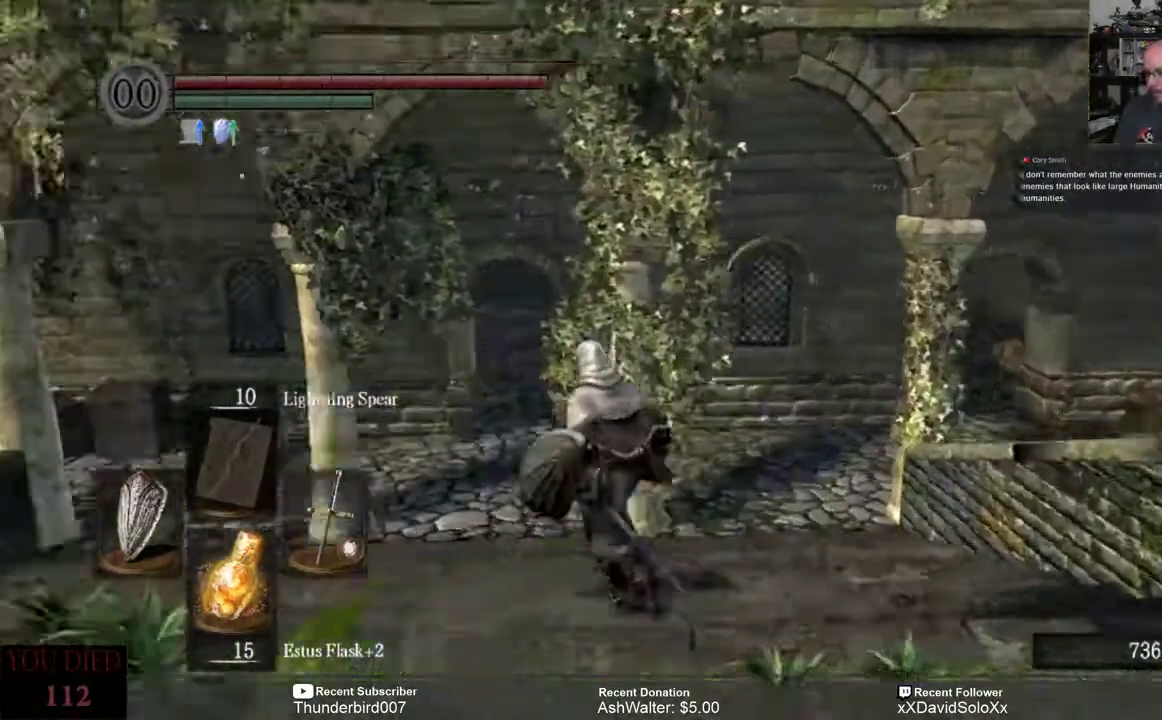
{"buttons": [], "left_stick": "up", "right_stick": "center", "events": [[200, "right_stick", "center"], [300, "left_stick", "up"]]}
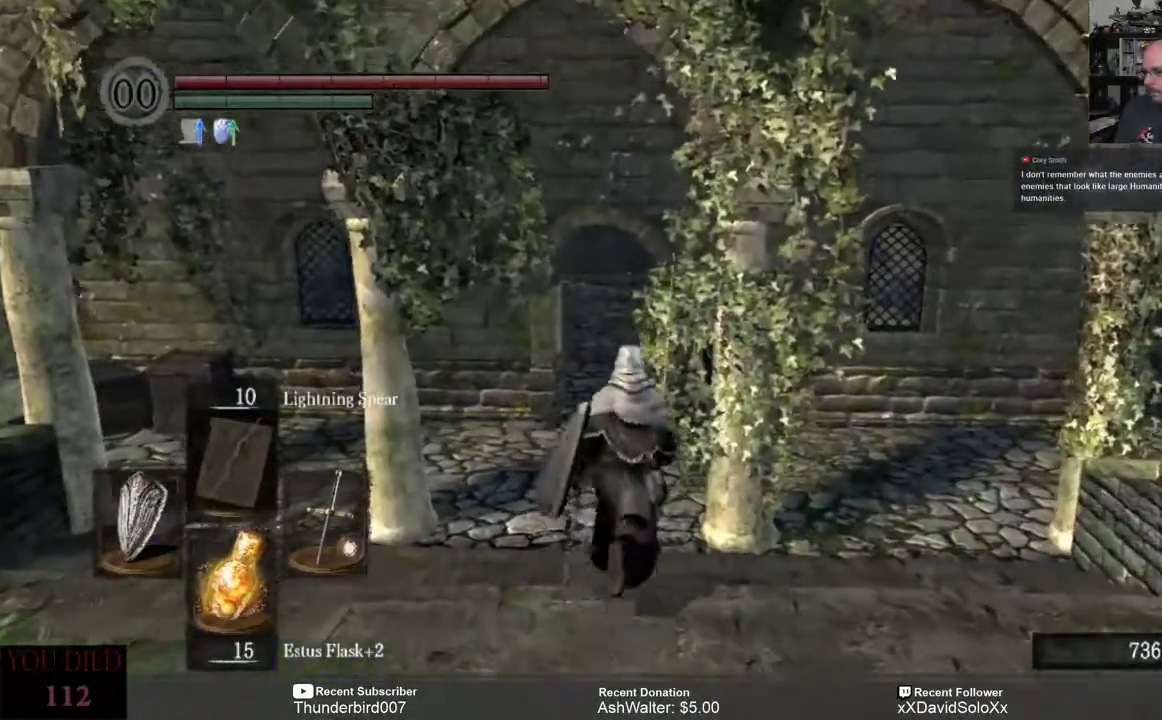
{"buttons": [], "left_stick": "up", "right_stick": "center", "events": []}
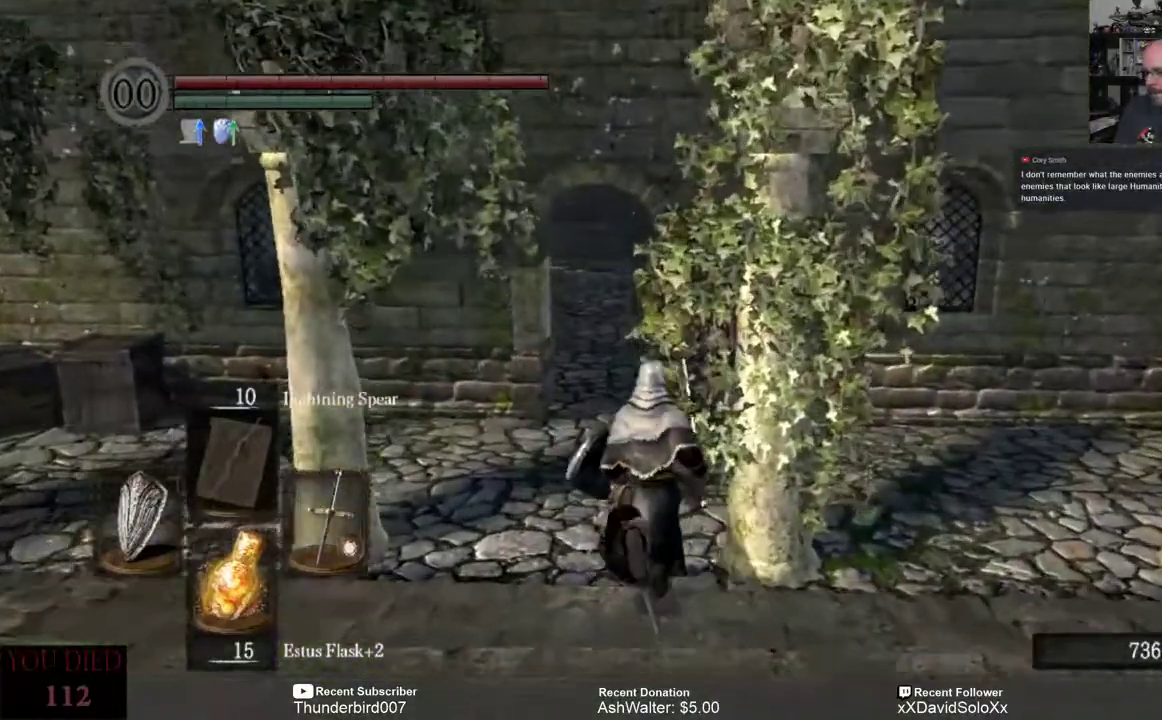
{"buttons": [], "left_stick": "up", "right_stick": "center", "events": []}
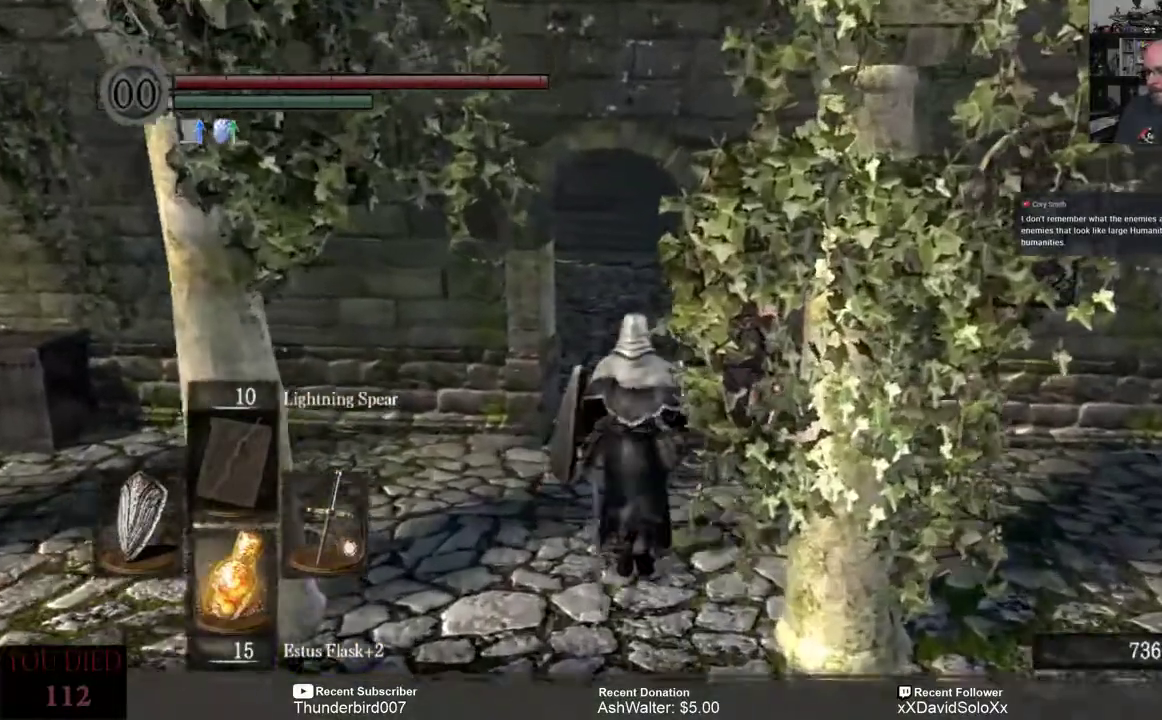
{"buttons": [], "left_stick": "center", "right_stick": "center", "events": [[367, "left_stick", "center"]]}
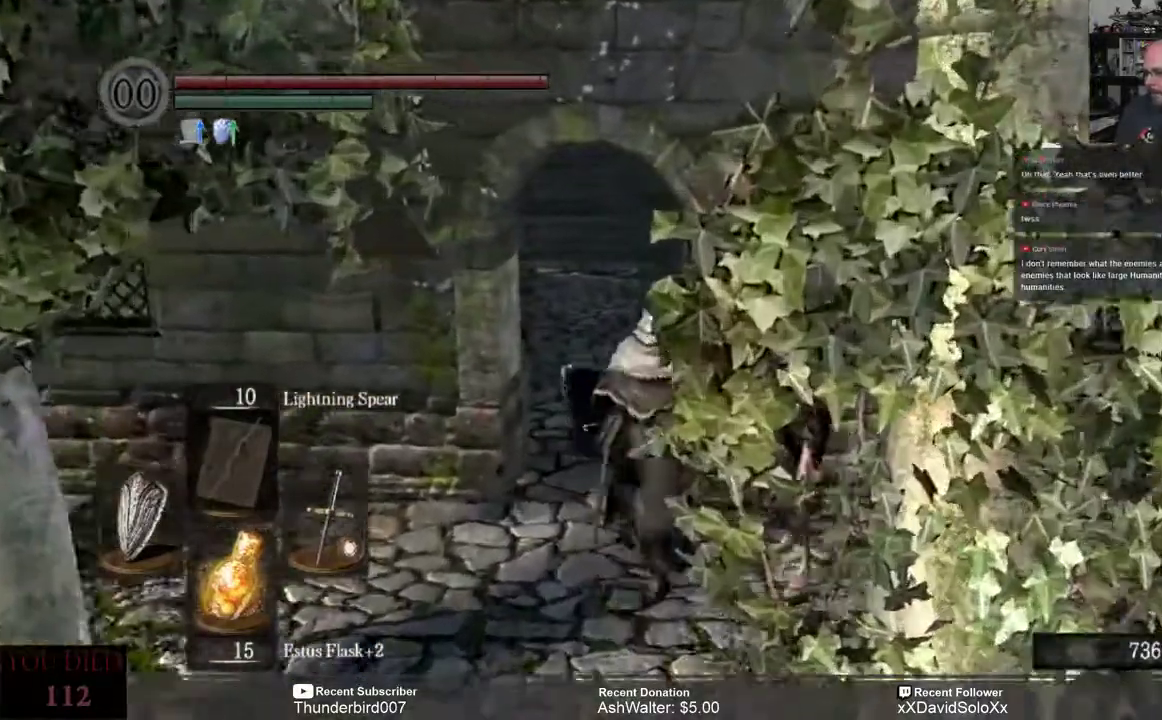
{"buttons": [], "left_stick": "center", "right_stick": "center", "events": []}
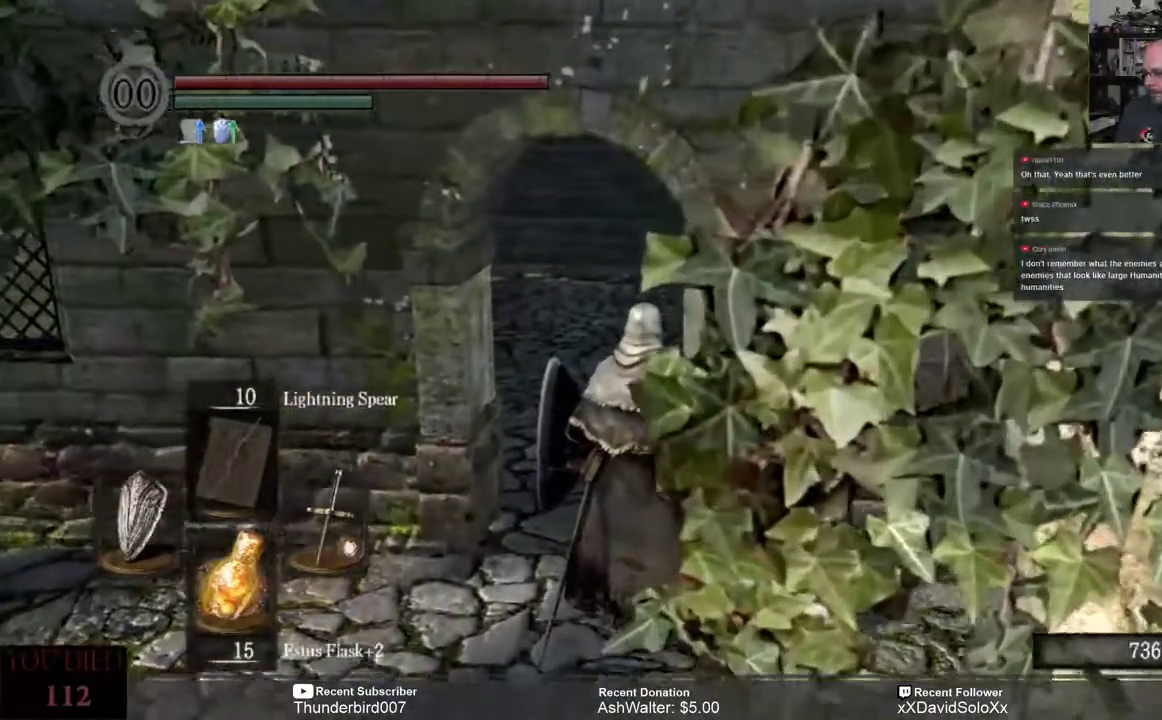
{"buttons": [], "left_stick": "center", "right_stick": "center", "events": []}
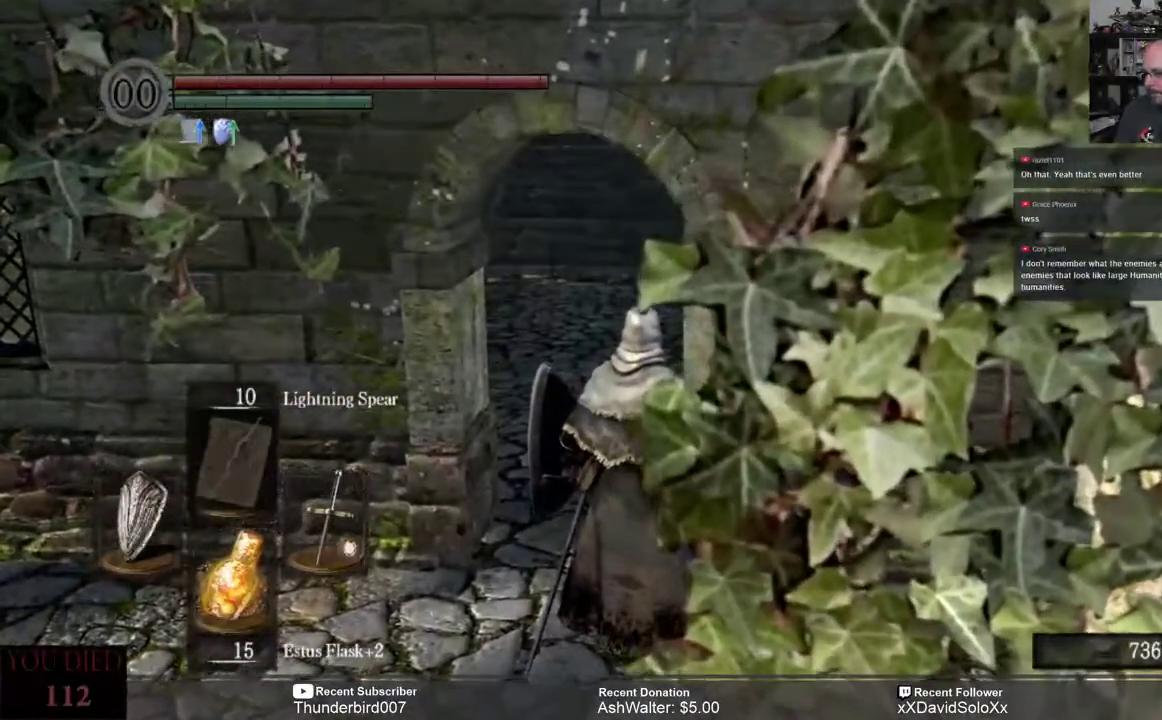
{"buttons": [], "left_stick": "center", "right_stick": "center", "events": []}
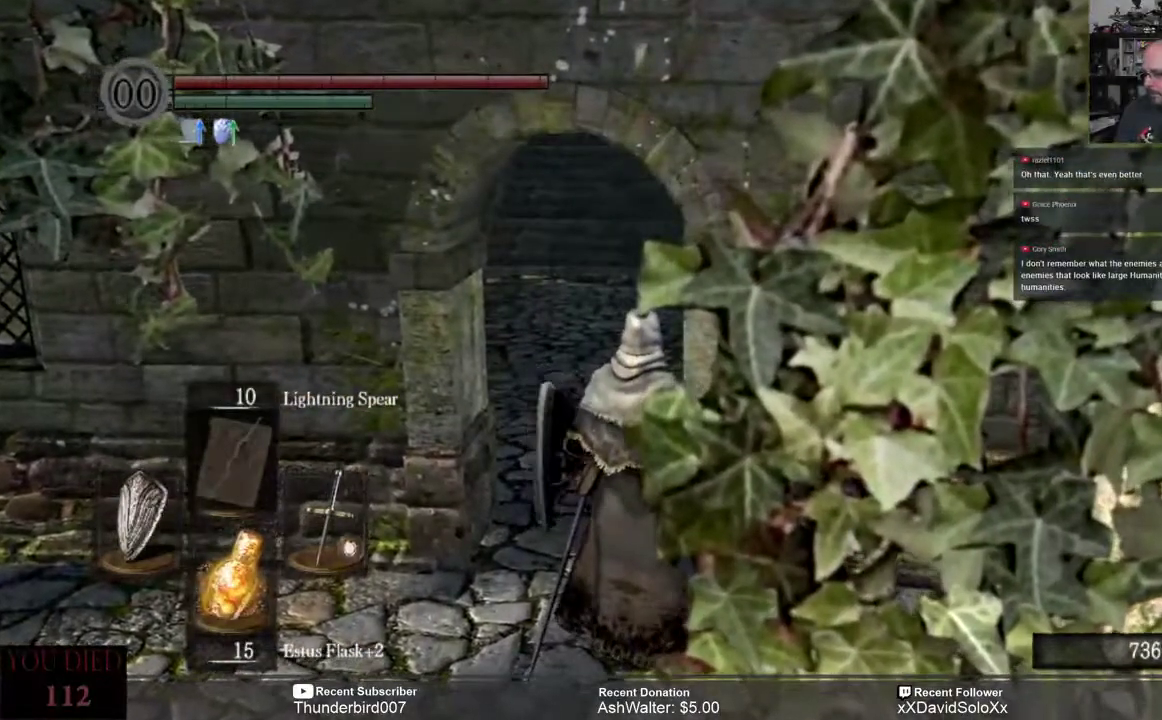
{"buttons": [], "left_stick": "center", "right_stick": "center", "events": []}
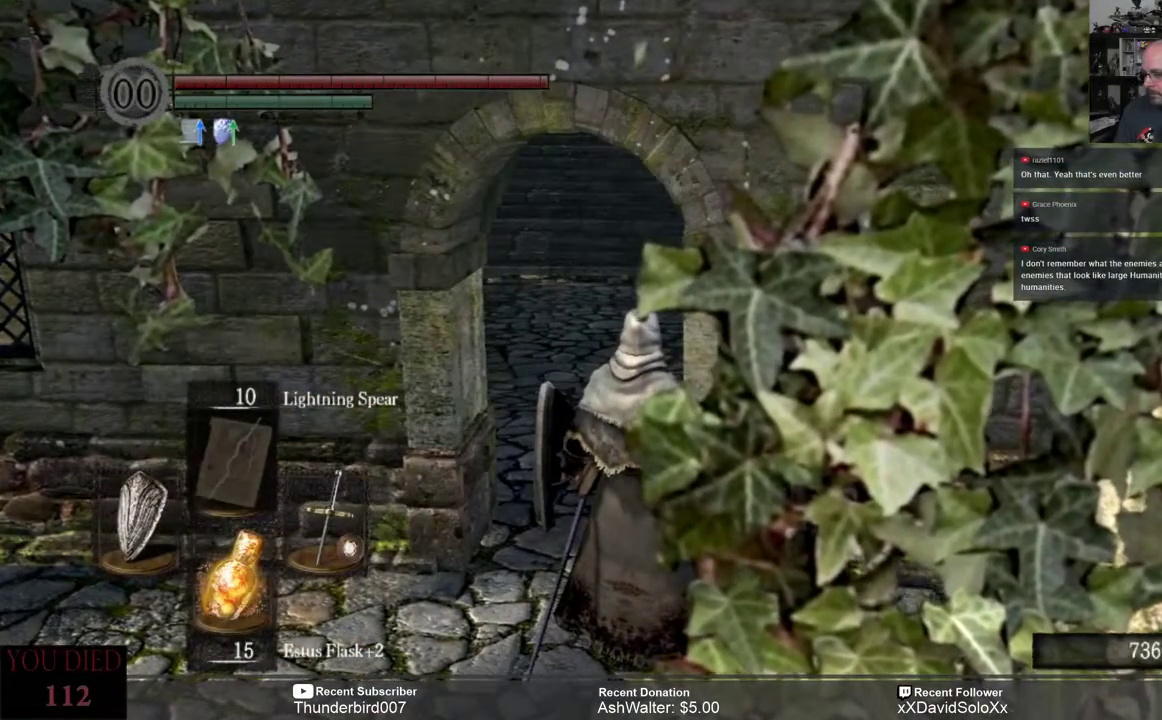
{"buttons": [], "left_stick": "center", "right_stick": "center", "events": []}
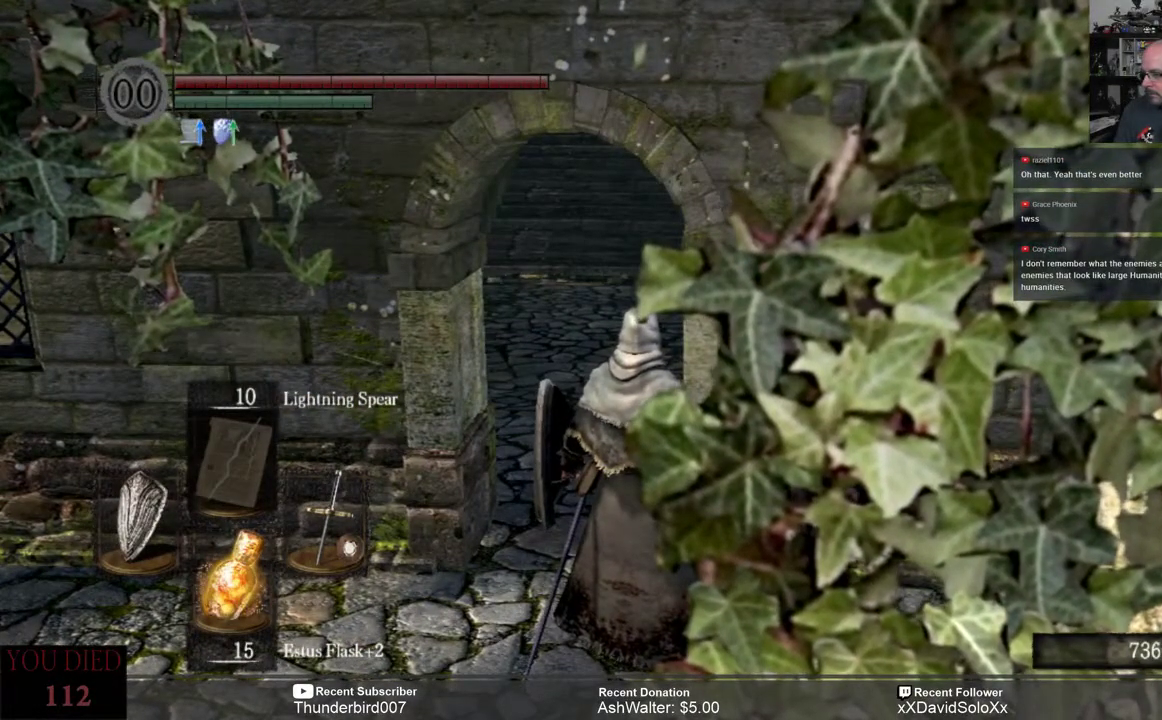
{"buttons": [], "left_stick": "up", "right_stick": "center", "events": [[383, "left_stick", "up"]]}
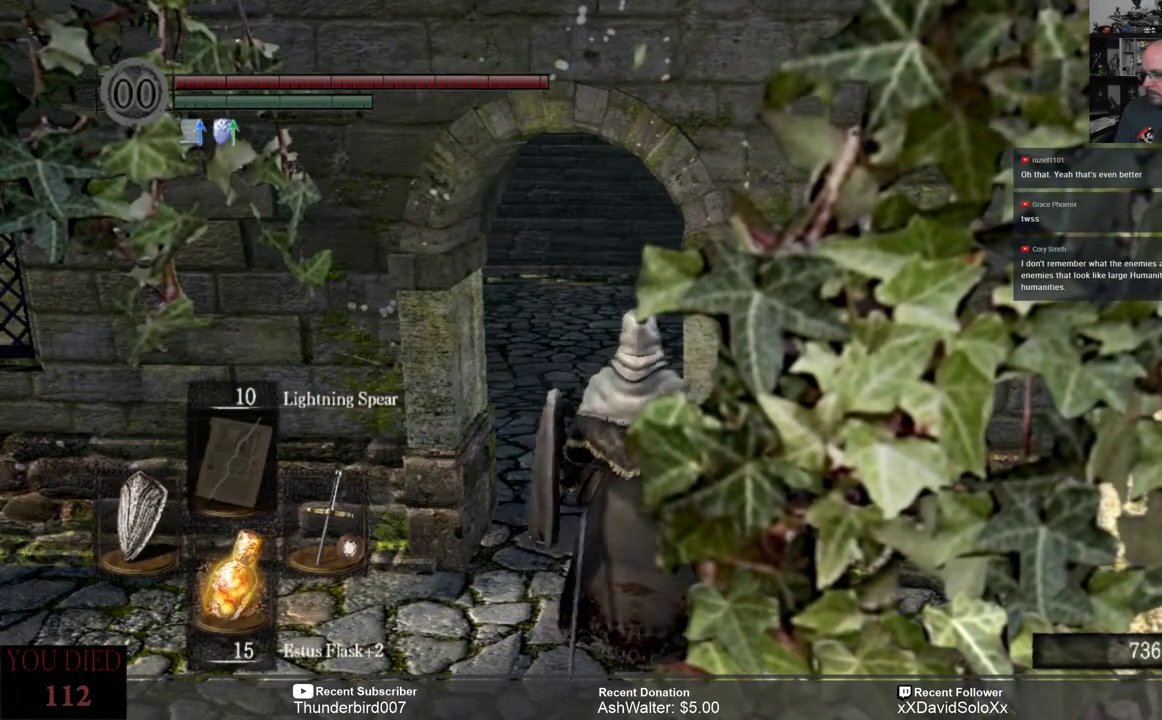
{"buttons": [], "left_stick": "up", "right_stick": "center", "events": []}
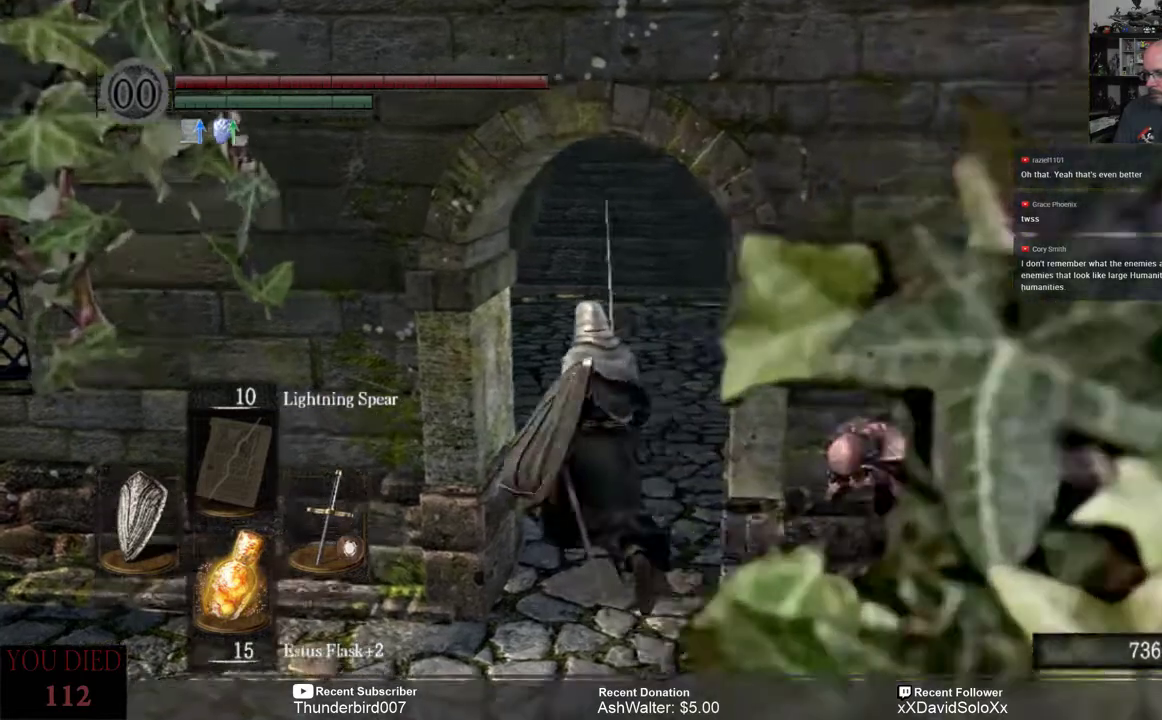
{"buttons": [], "left_stick": "up", "right_stick": "center", "events": []}
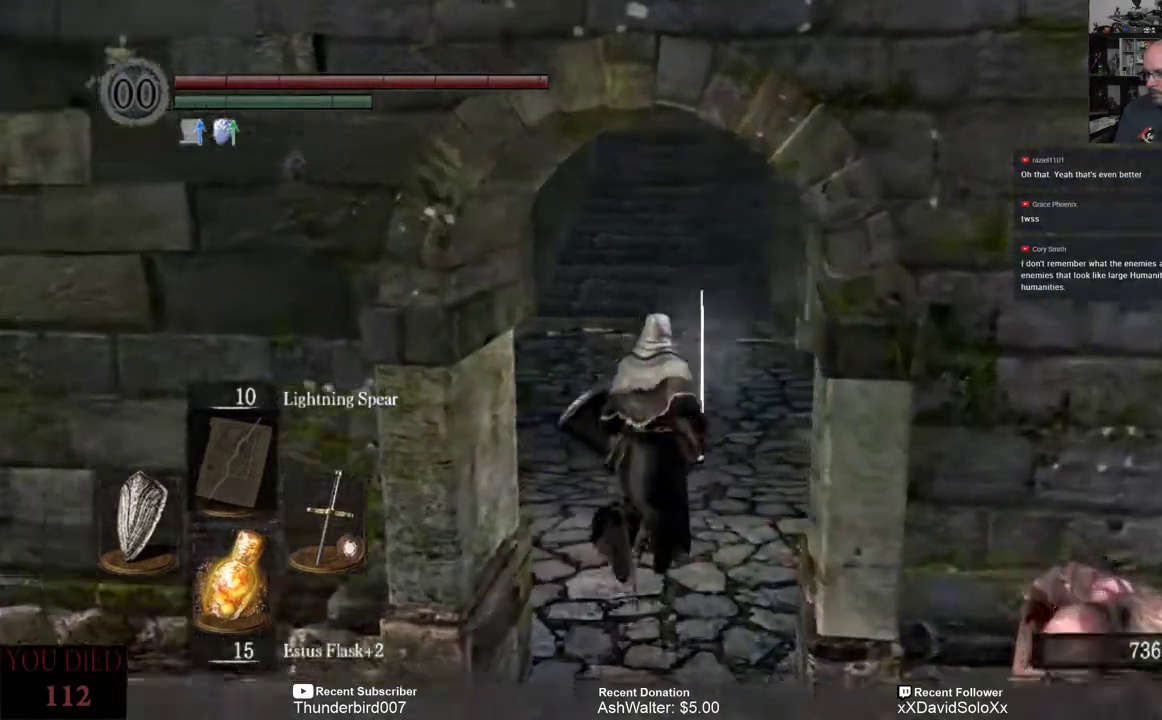
{"buttons": [], "left_stick": "up", "right_stick": "center", "events": [[283, "right_stick", "up"], [433, "right_stick", "center"]]}
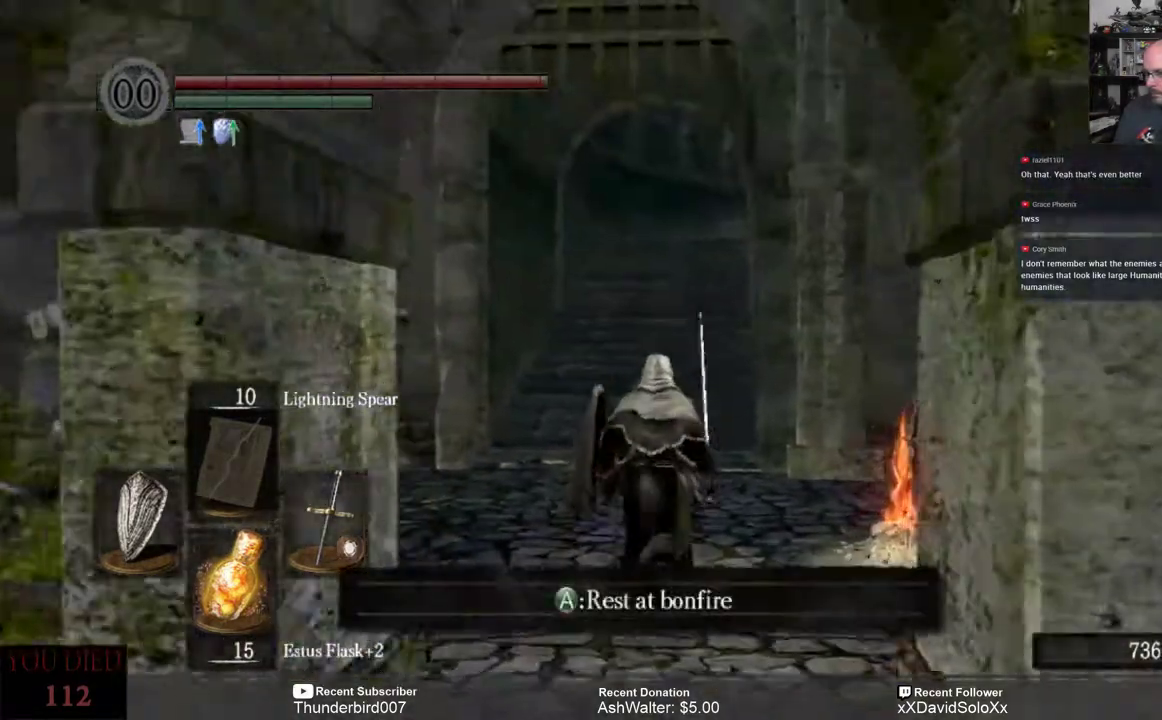
{"buttons": [], "left_stick": "center", "right_stick": "center", "events": [[333, "left_stick", "center"]]}
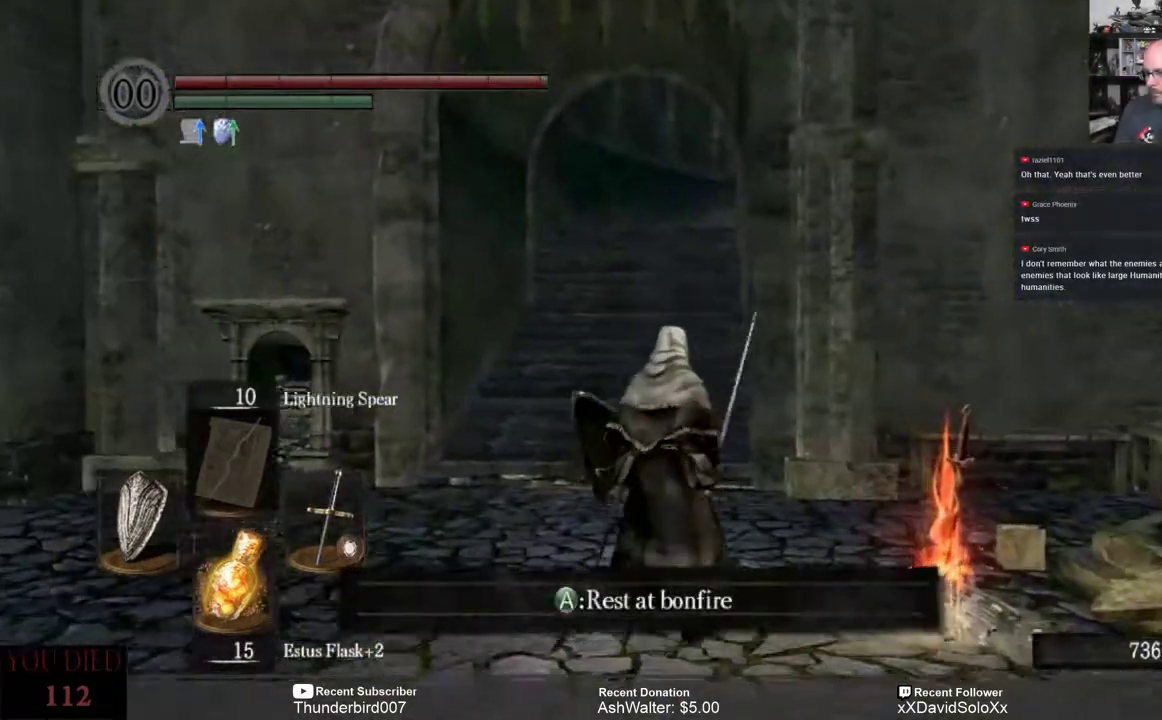
{"buttons": [], "left_stick": "center", "right_stick": "left", "events": [[233, "right_stick", "left"]]}
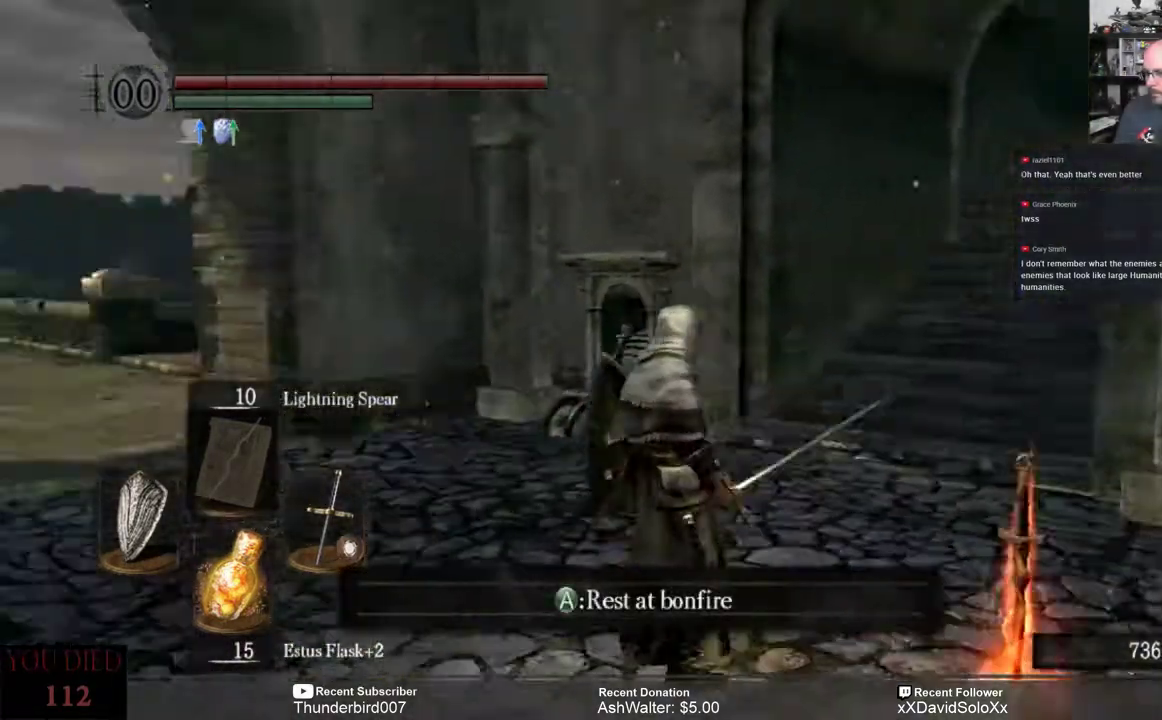
{"buttons": [], "left_stick": "center", "right_stick": "center", "events": [[267, "right_stick", "center"]]}
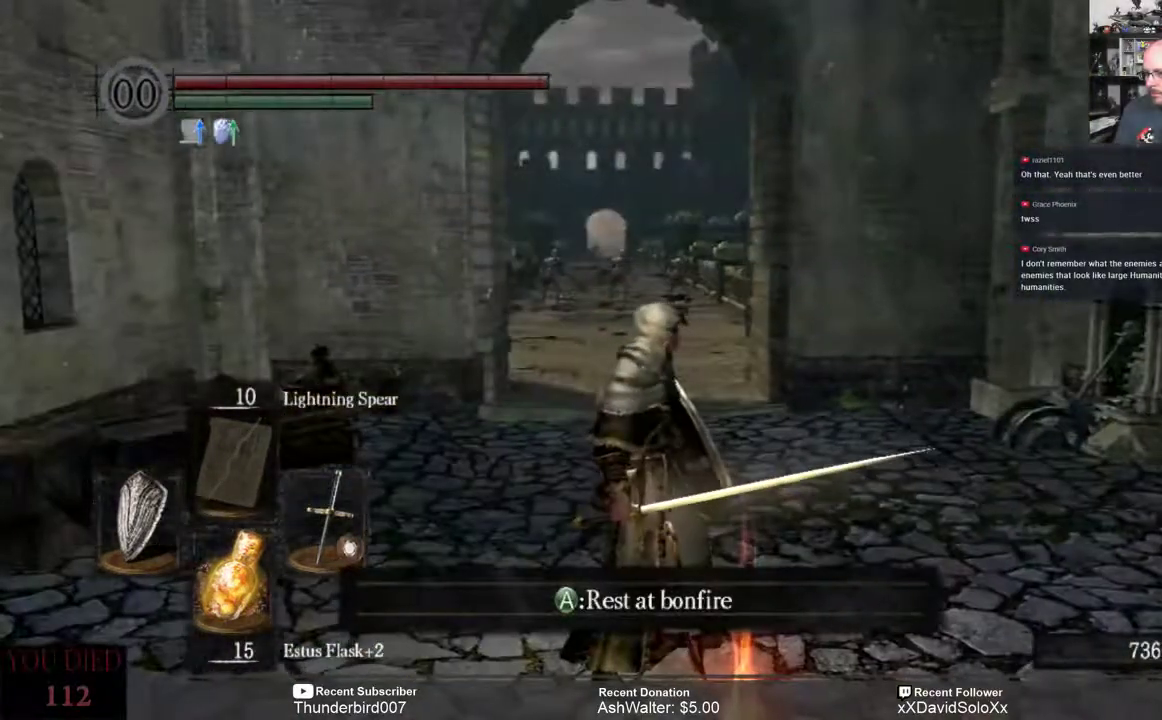
{"buttons": [], "left_stick": "down", "right_stick": "left", "events": [[267, "left_stick", "down"], [483, "right_stick", "left"]]}